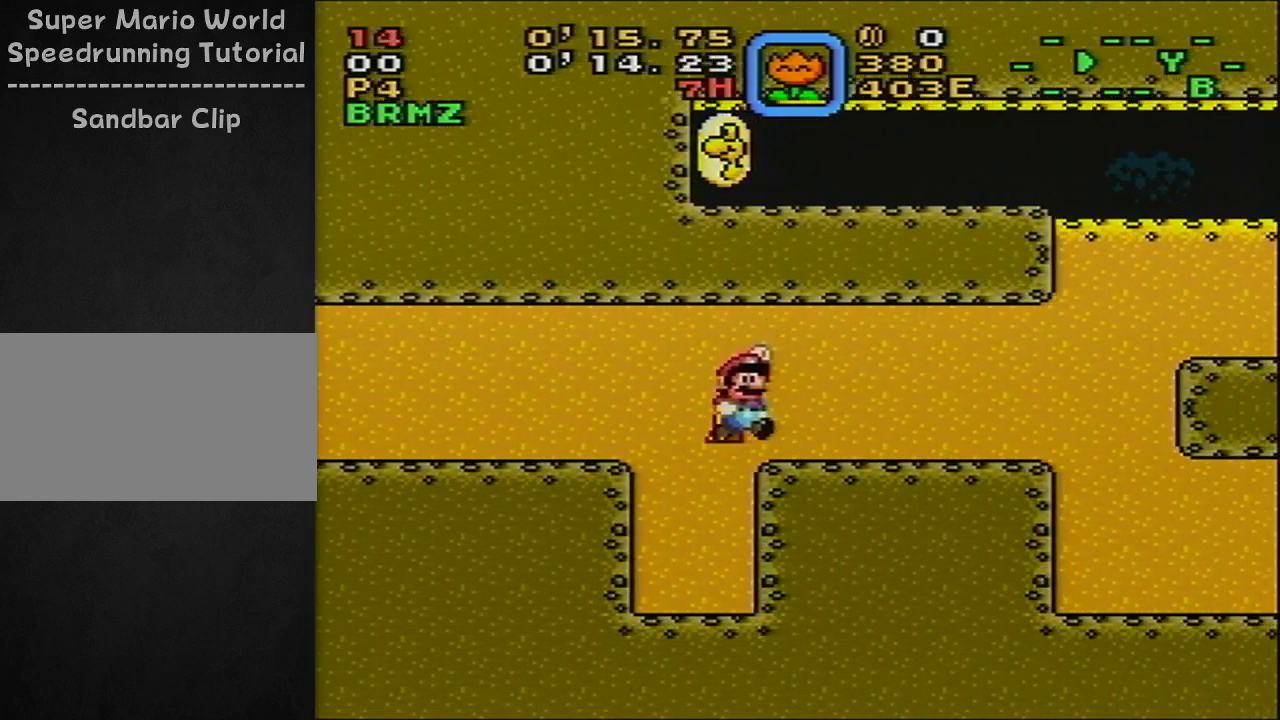
Gameplay with a controller (Xbox layout); each line is a JSON object with the inputs held at the frame after it (dt_ms = milliseconds from this image to that frame). "events" lists button and stick changes between this image and that frame as [ms after this image, input, new state], when the widget could be followed in between. Not read: L2 L3 R2 R3 SELECT.
{"dt_ms": 700, "buttons": ["A", "X", "DPAD_RIGHT"], "events": [[517, "A", "down"]]}
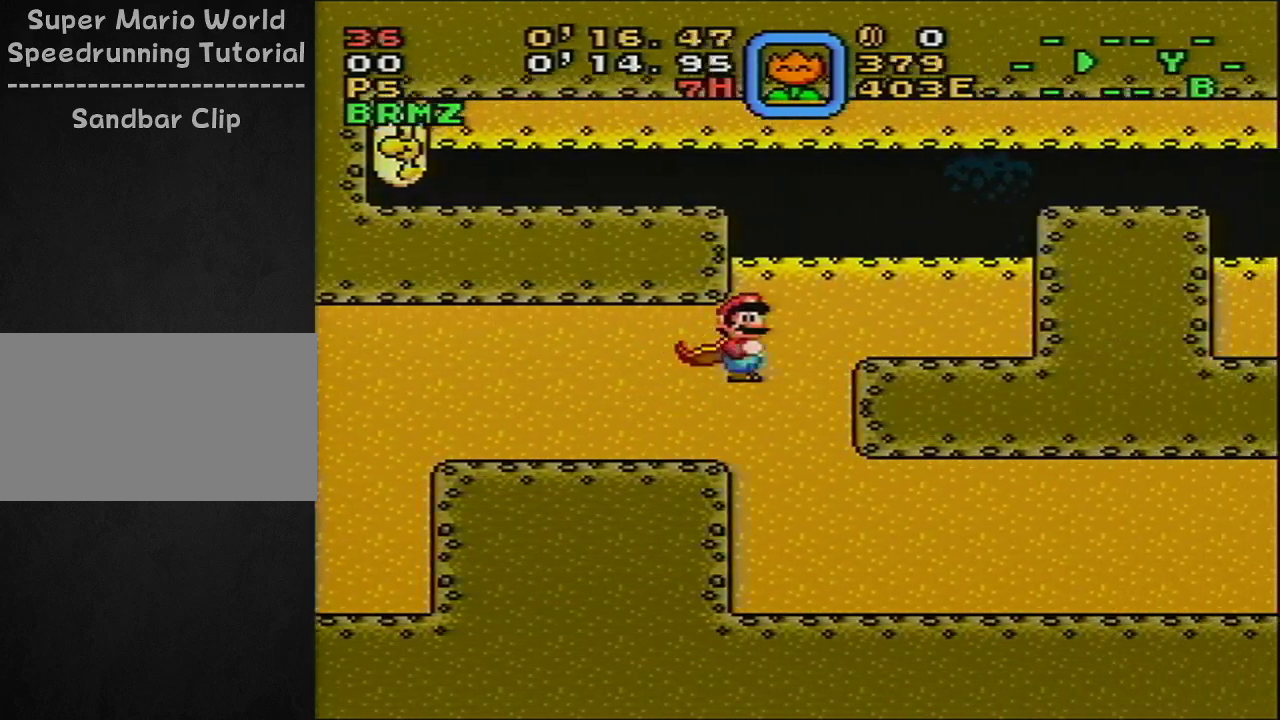
{"dt_ms": 300, "buttons": ["X", "DPAD_LEFT"], "events": [[217, "DPAD_RIGHT", "up"], [267, "DPAD_LEFT", "down"], [300, "A", "up"]]}
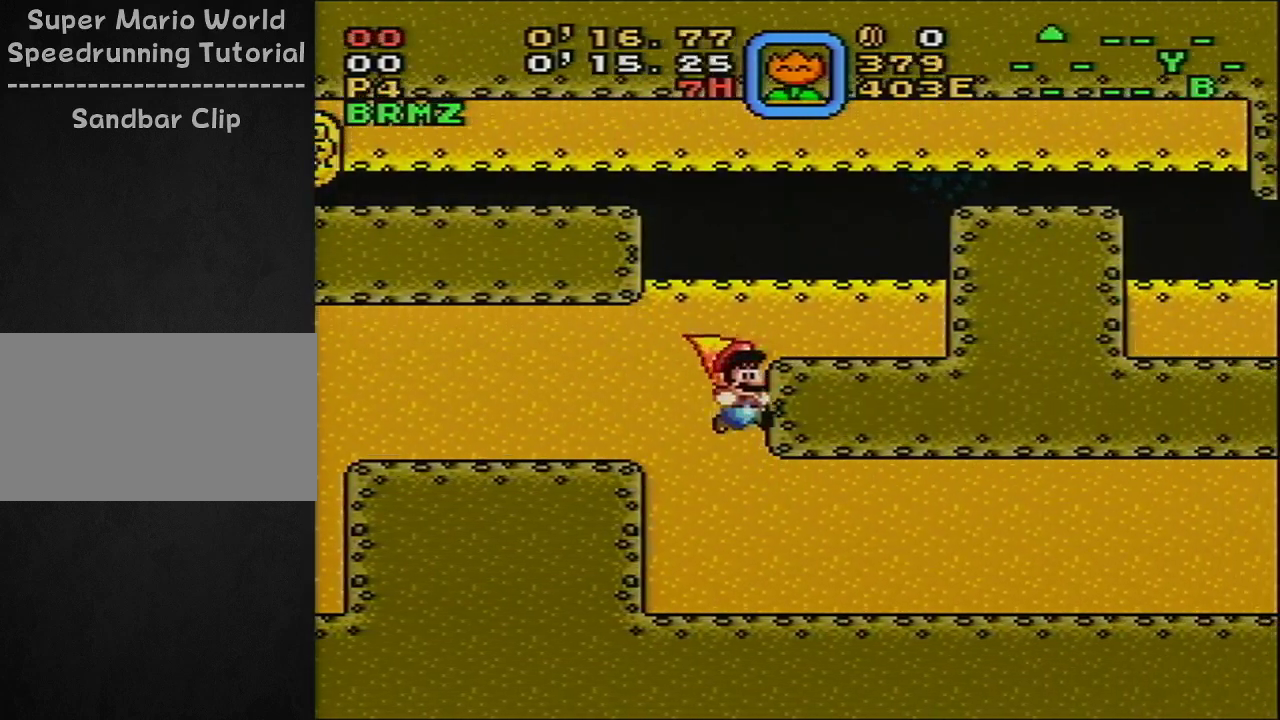
{"dt_ms": 100, "buttons": ["X"], "events": [[67, "DPAD_LEFT", "up"]]}
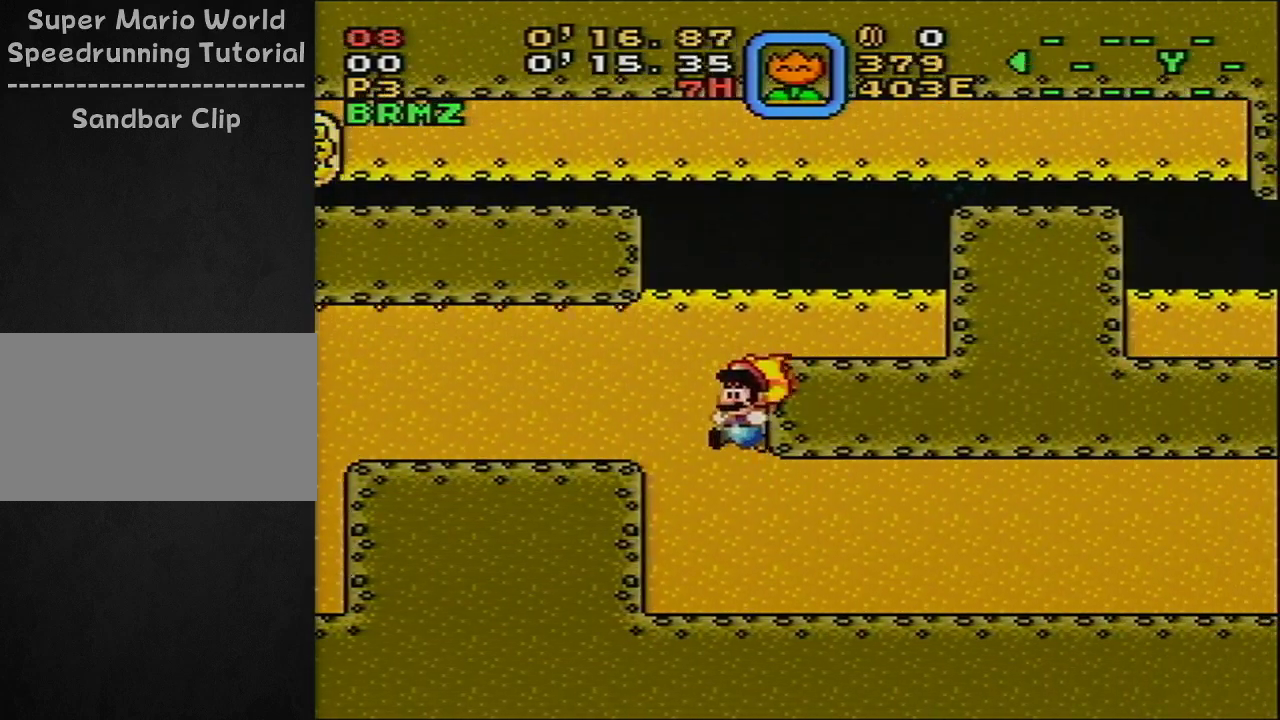
{"dt_ms": 300, "buttons": ["X", "DPAD_LEFT"], "events": [[50, "DPAD_RIGHT", "down"], [217, "DPAD_RIGHT", "up"], [283, "DPAD_LEFT", "down"]]}
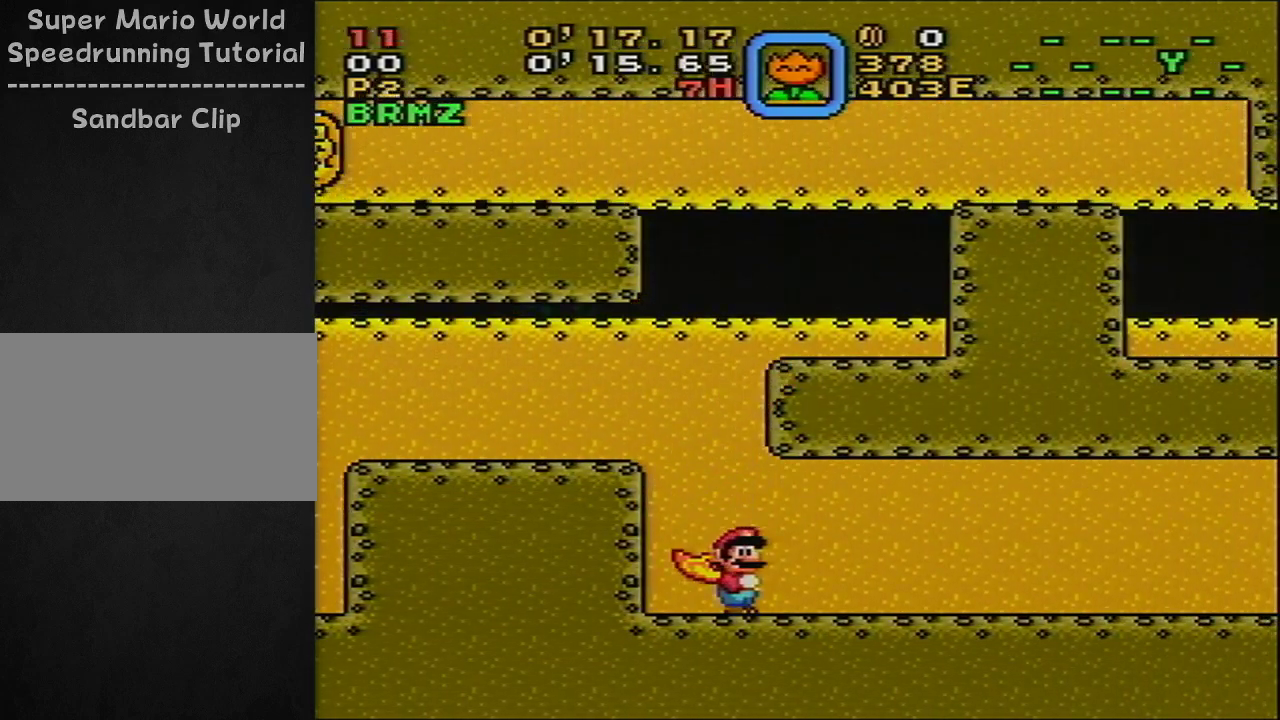
{"dt_ms": 200, "buttons": ["A", "X", "DPAD_LEFT"], "events": [[200, "A", "down"]]}
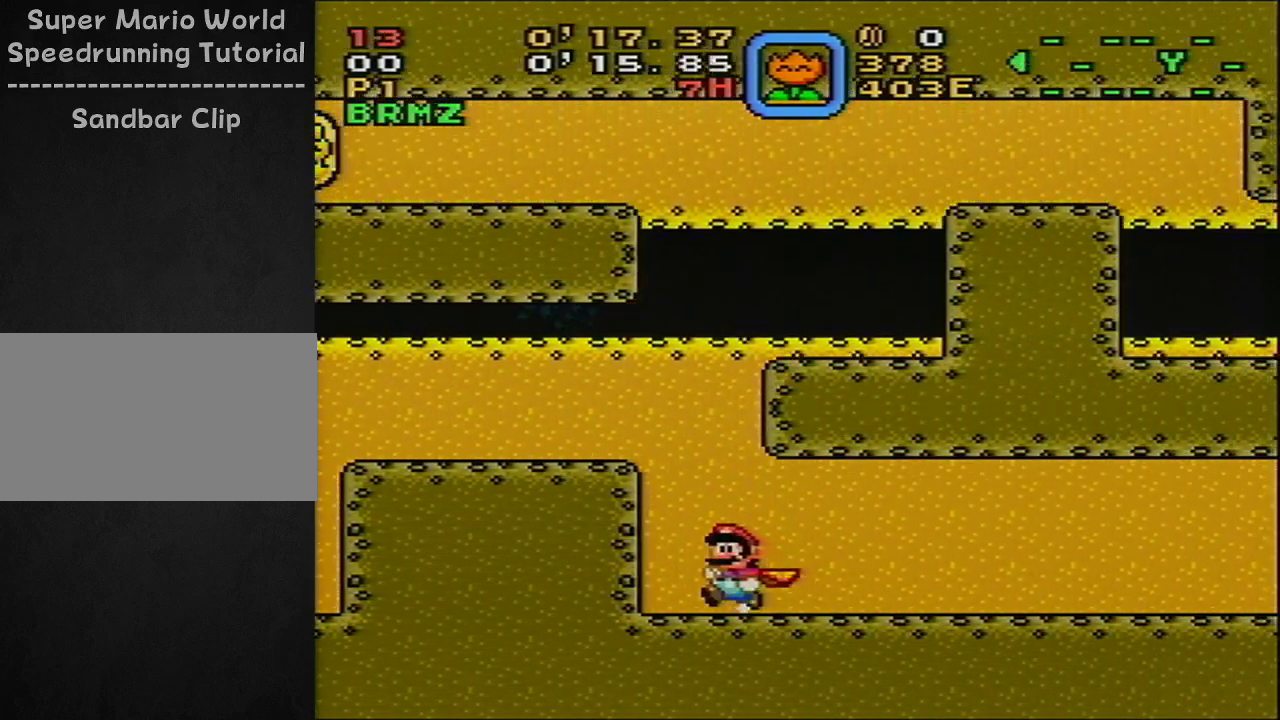
{"dt_ms": 200, "buttons": ["X", "DPAD_LEFT"], "events": [[50, "DPAD_LEFT", "up"], [117, "A", "up"], [150, "DPAD_LEFT", "down"]]}
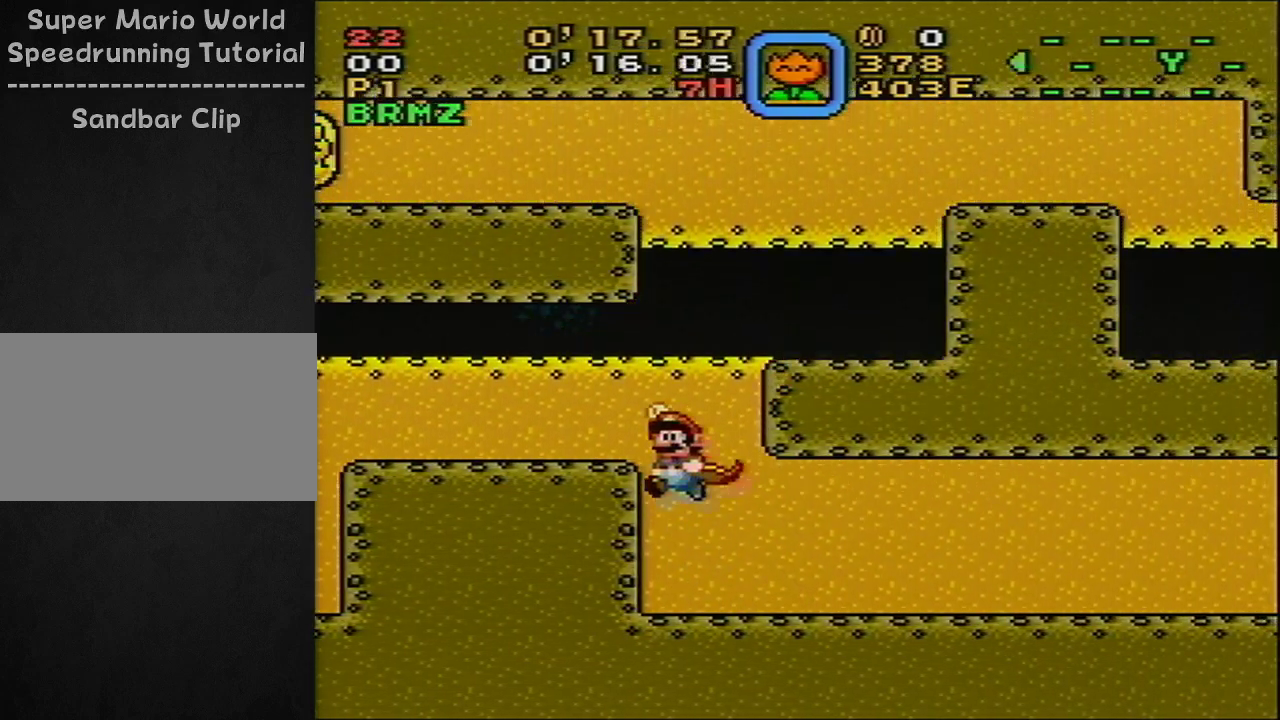
{"dt_ms": 200, "buttons": ["X", "DPAD_RIGHT"], "events": [[83, "DPAD_LEFT", "up"], [183, "DPAD_RIGHT", "down"]]}
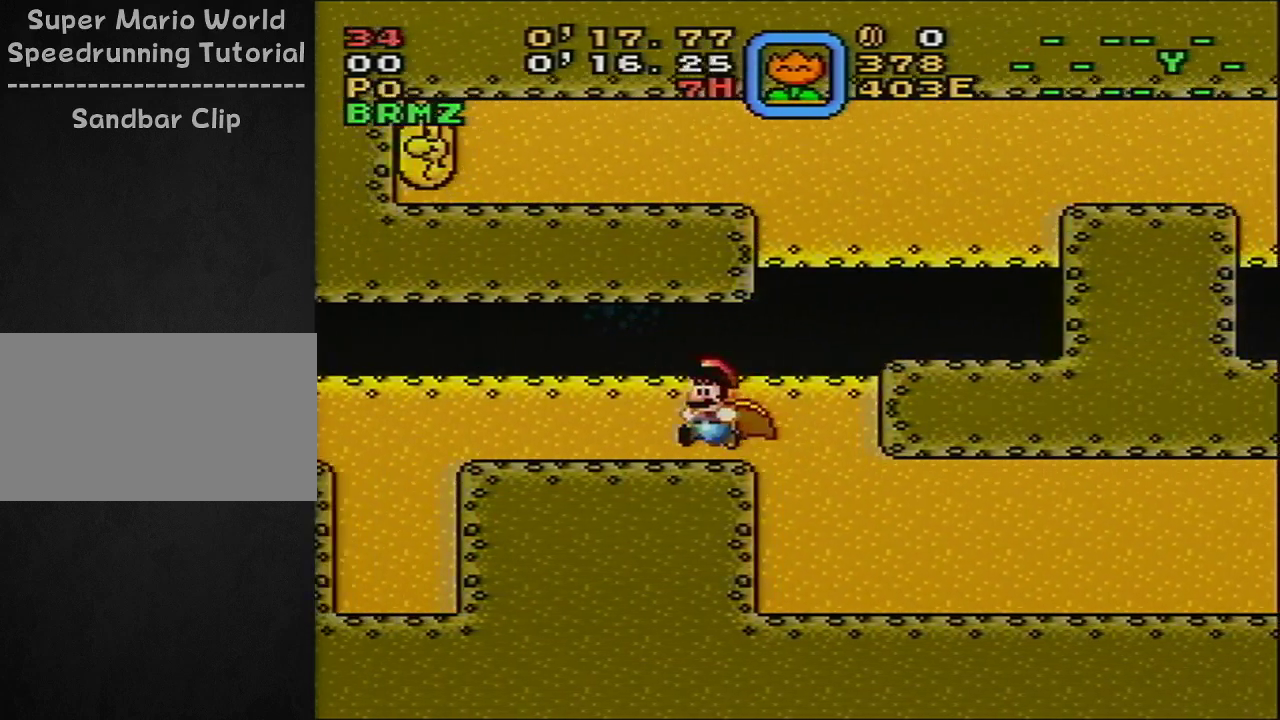
{"dt_ms": 500, "buttons": ["X"], "events": [[483, "DPAD_RIGHT", "up"]]}
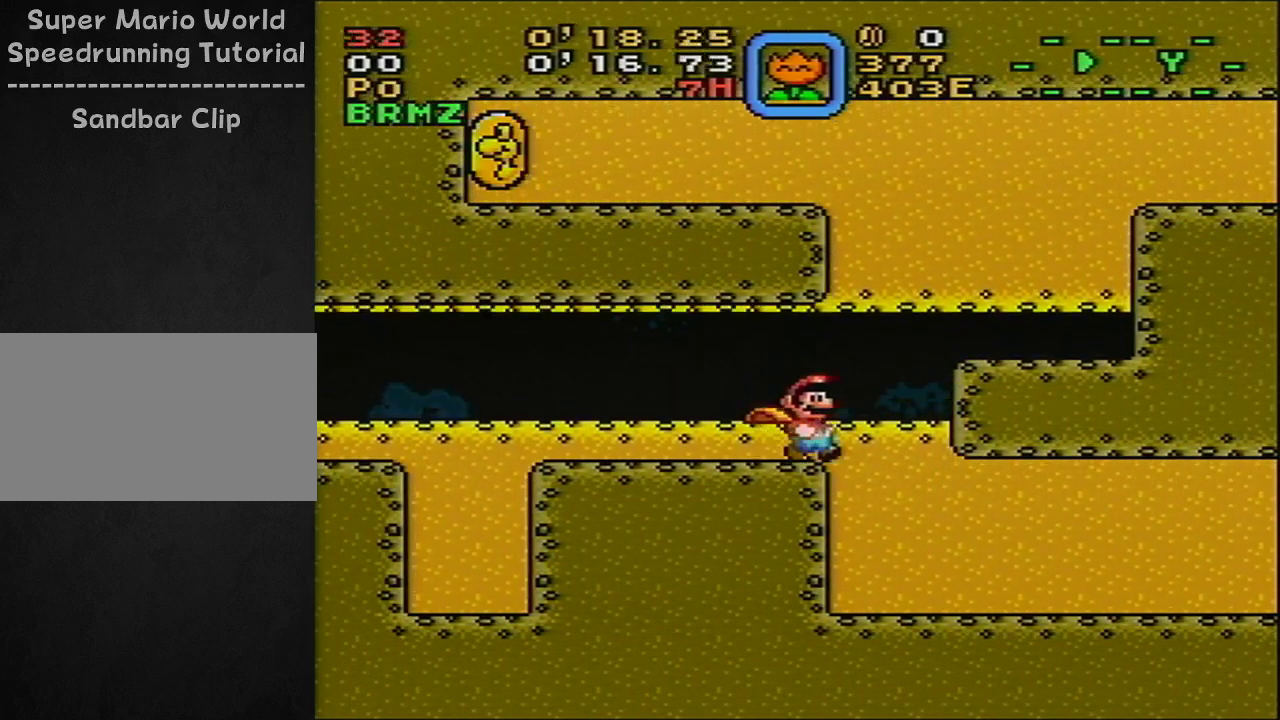
{"dt_ms": 200, "buttons": ["X"], "events": [[17, "DPAD_LEFT", "down"], [117, "DPAD_LEFT", "up"]]}
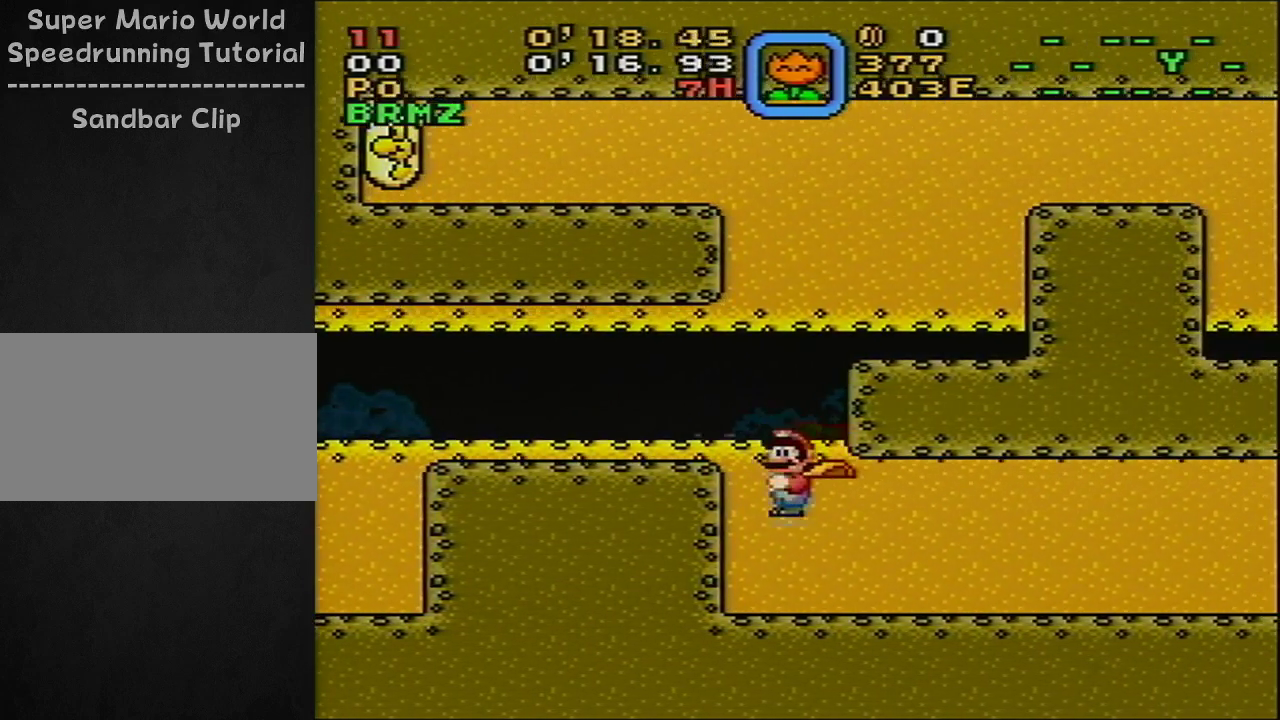
{"dt_ms": 200, "buttons": ["A", "X"], "events": [[183, "A", "down"]]}
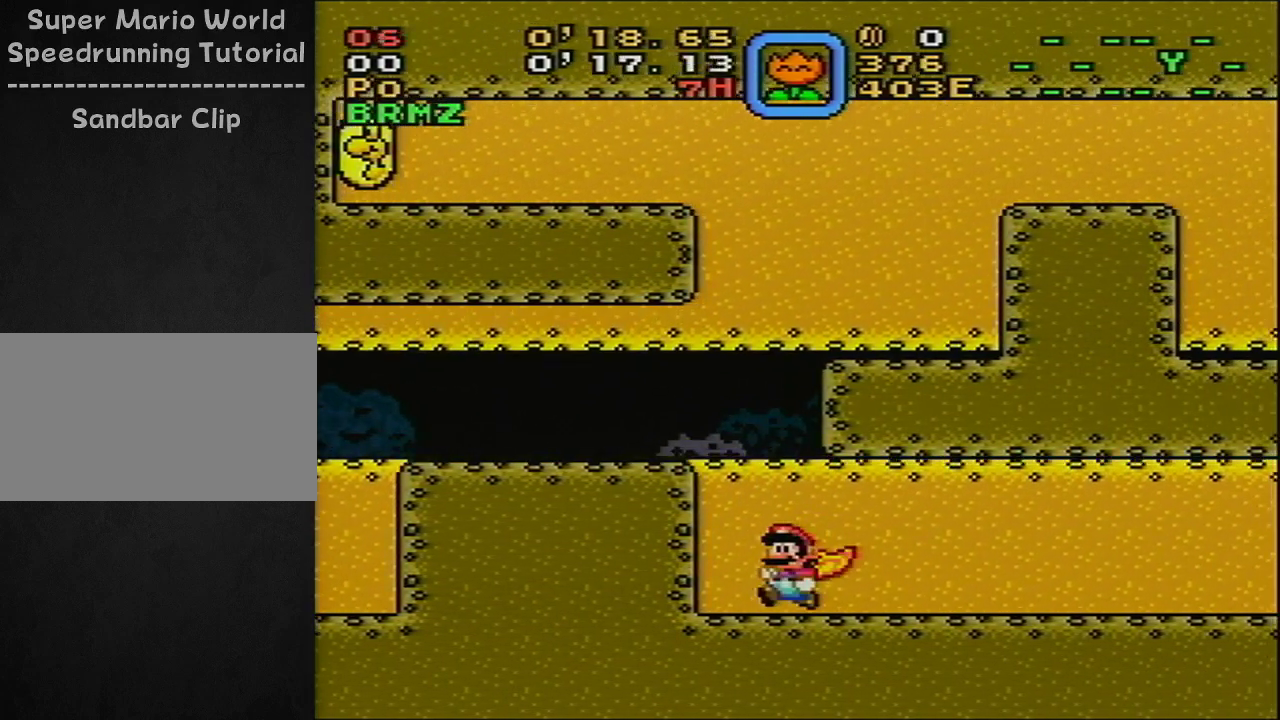
{"dt_ms": 200, "buttons": ["X"], "events": [[17, "DPAD_LEFT", "down"], [100, "A", "up"], [167, "DPAD_LEFT", "up"]]}
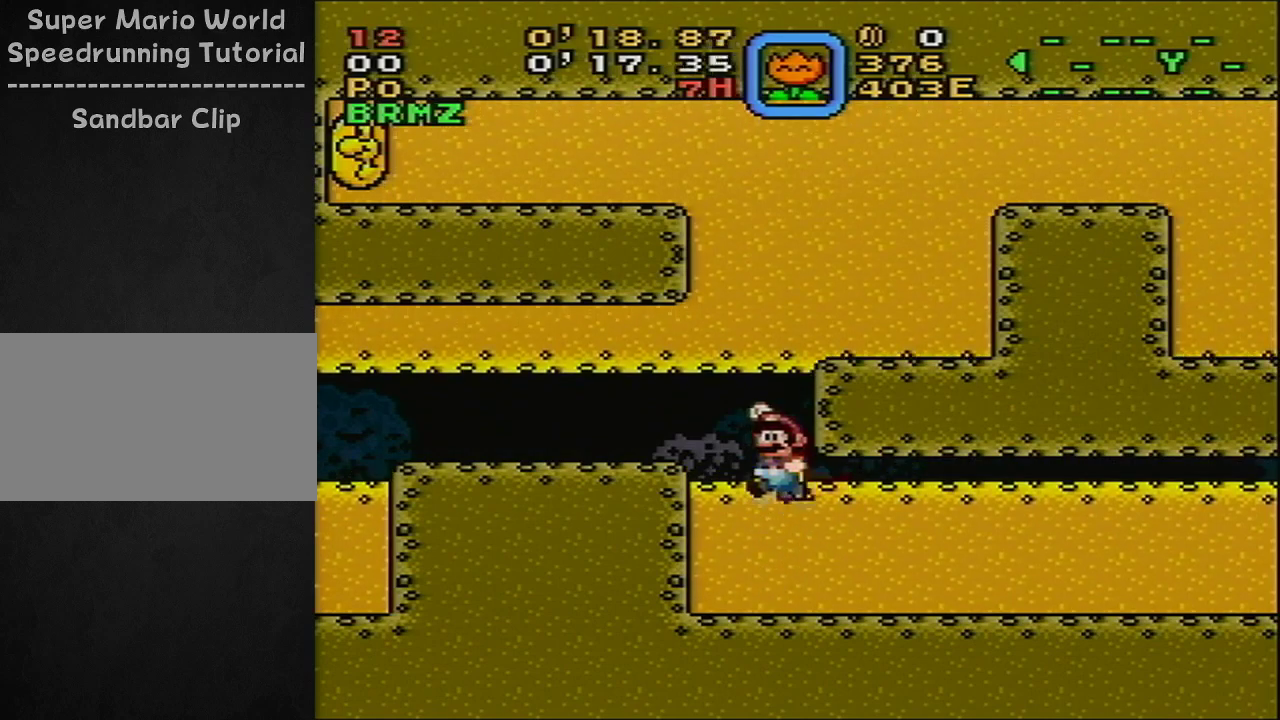
{"dt_ms": 200, "buttons": [], "events": [[67, "DPAD_RIGHT", "down"], [100, "X", "up"], [150, "DPAD_RIGHT", "up"]]}
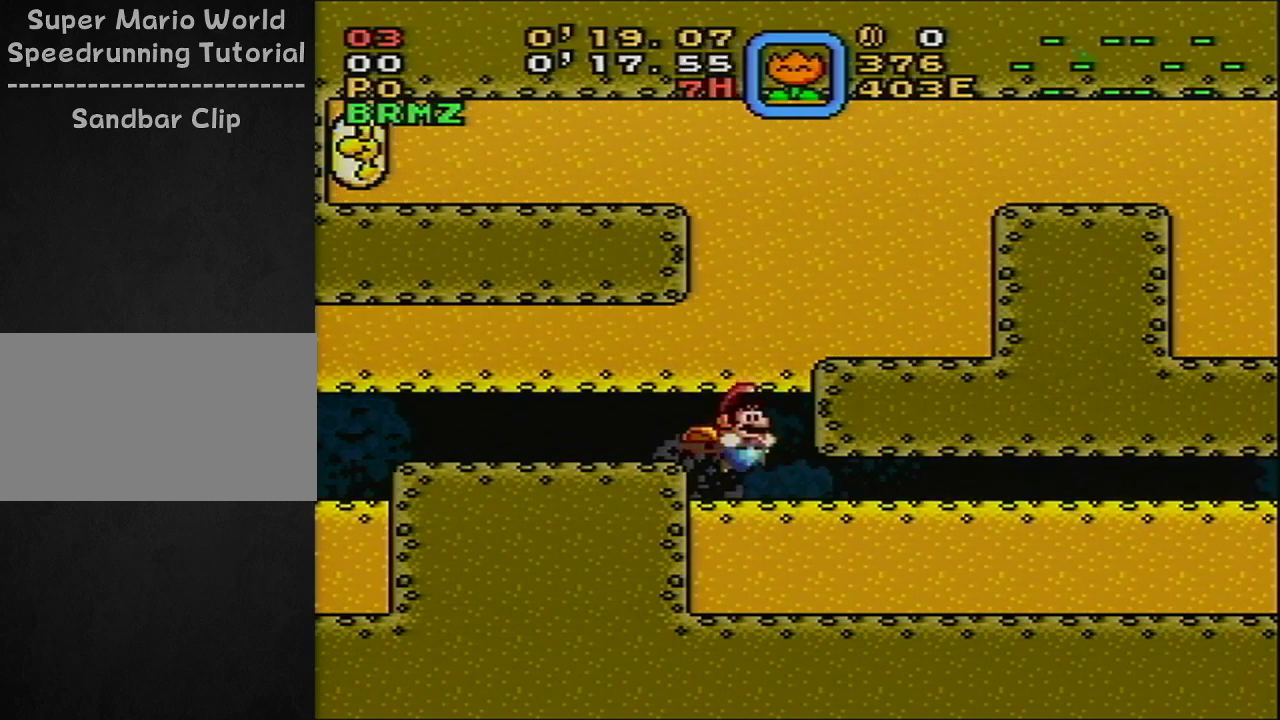
{"dt_ms": 400, "buttons": [], "events": []}
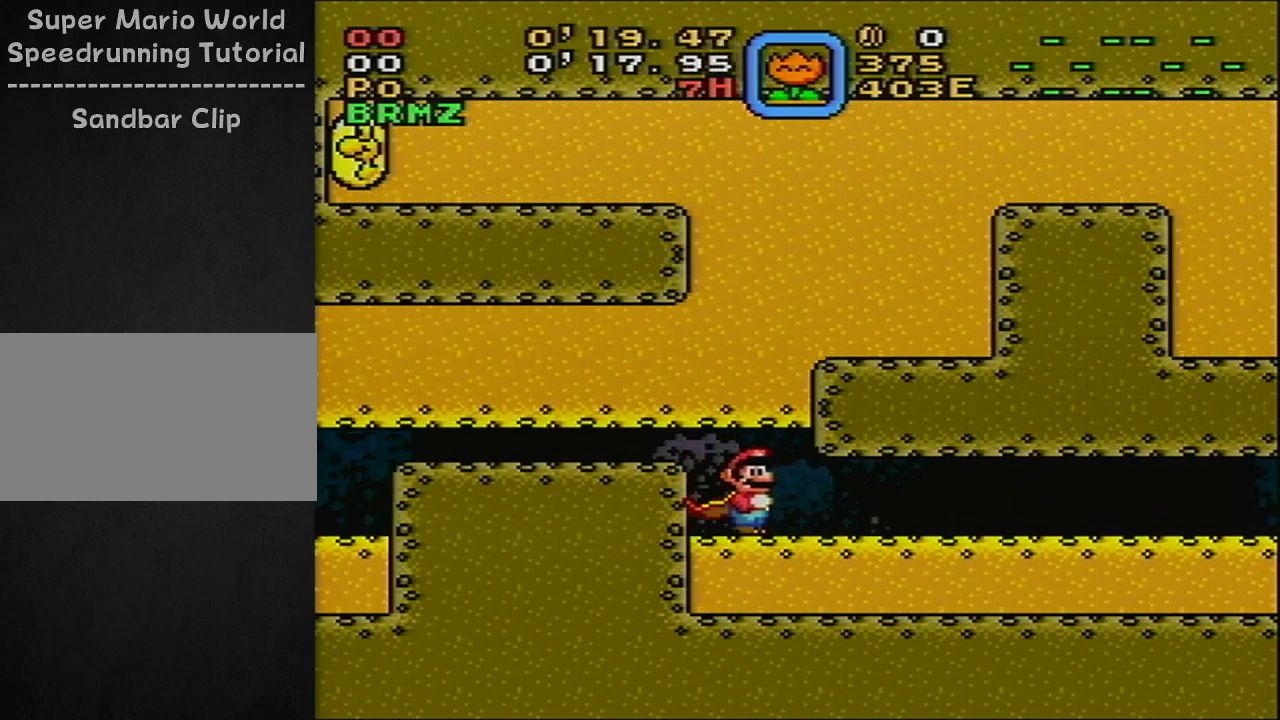
{"dt_ms": 500, "buttons": [], "events": []}
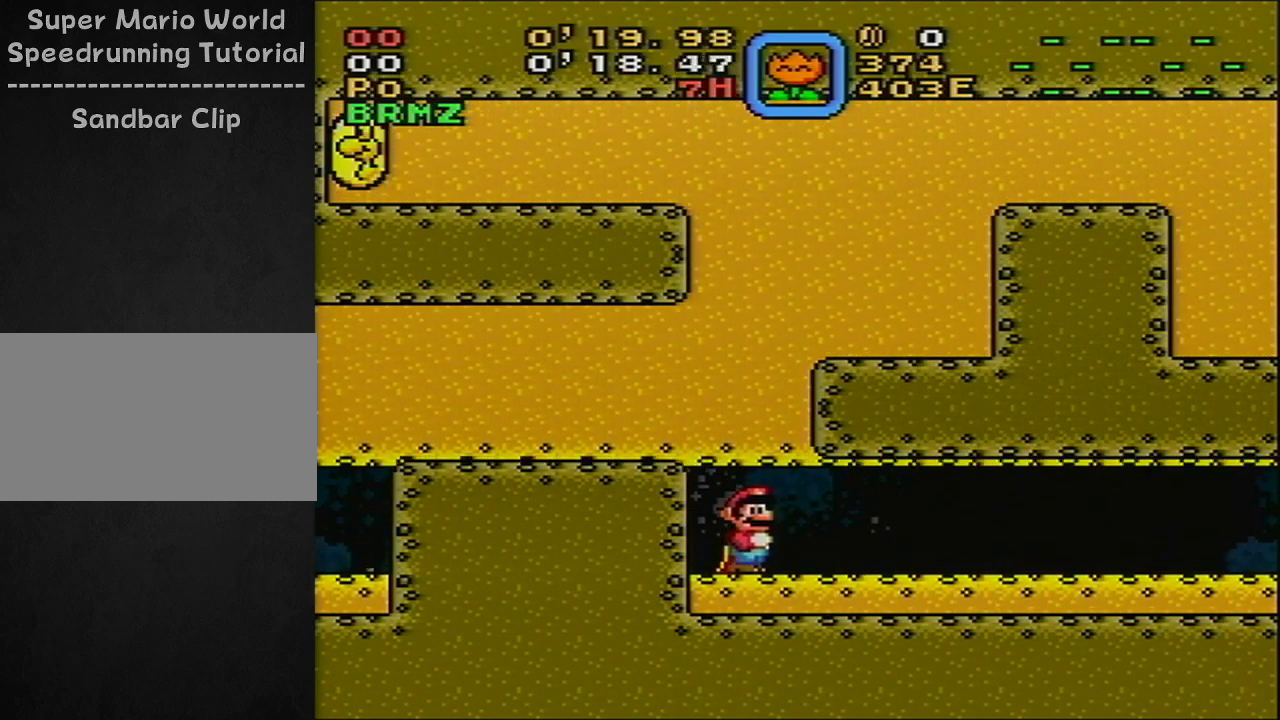
{"dt_ms": 500, "buttons": ["DPAD_RIGHT"], "events": [[450, "DPAD_RIGHT", "down"]]}
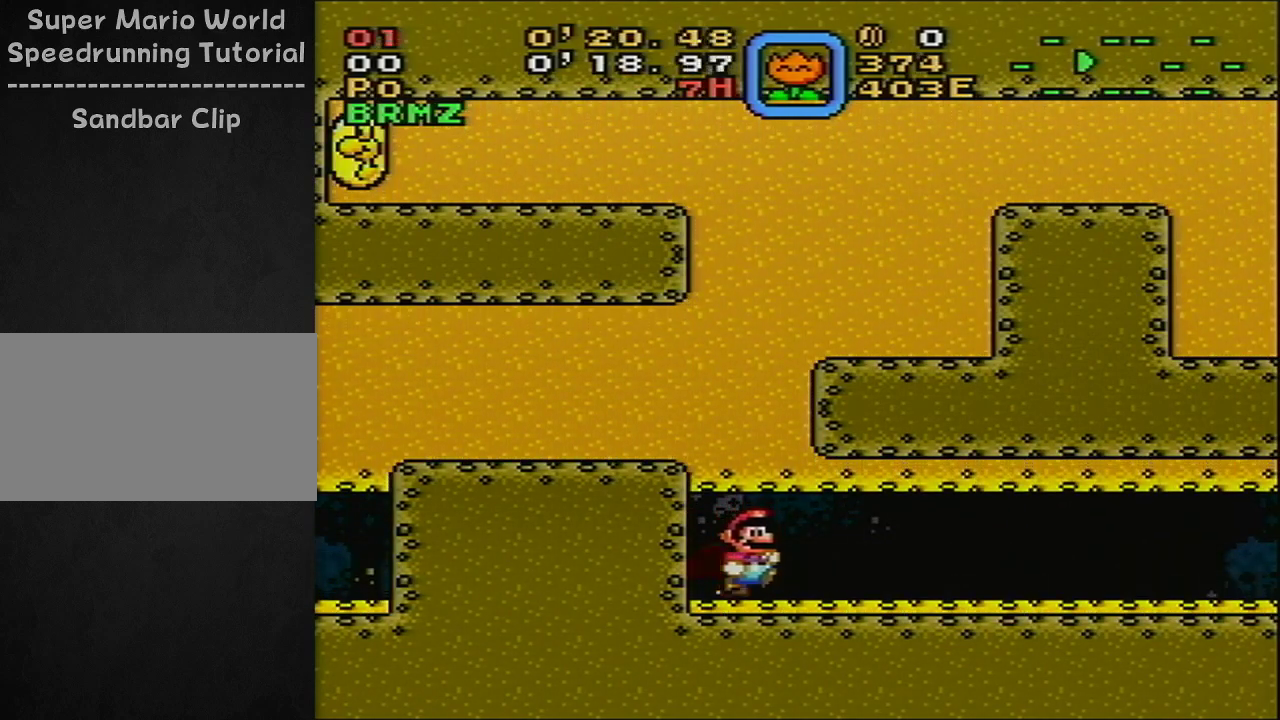
{"dt_ms": 500, "buttons": ["X", "DPAD_RIGHT"], "events": [[367, "X", "down"]]}
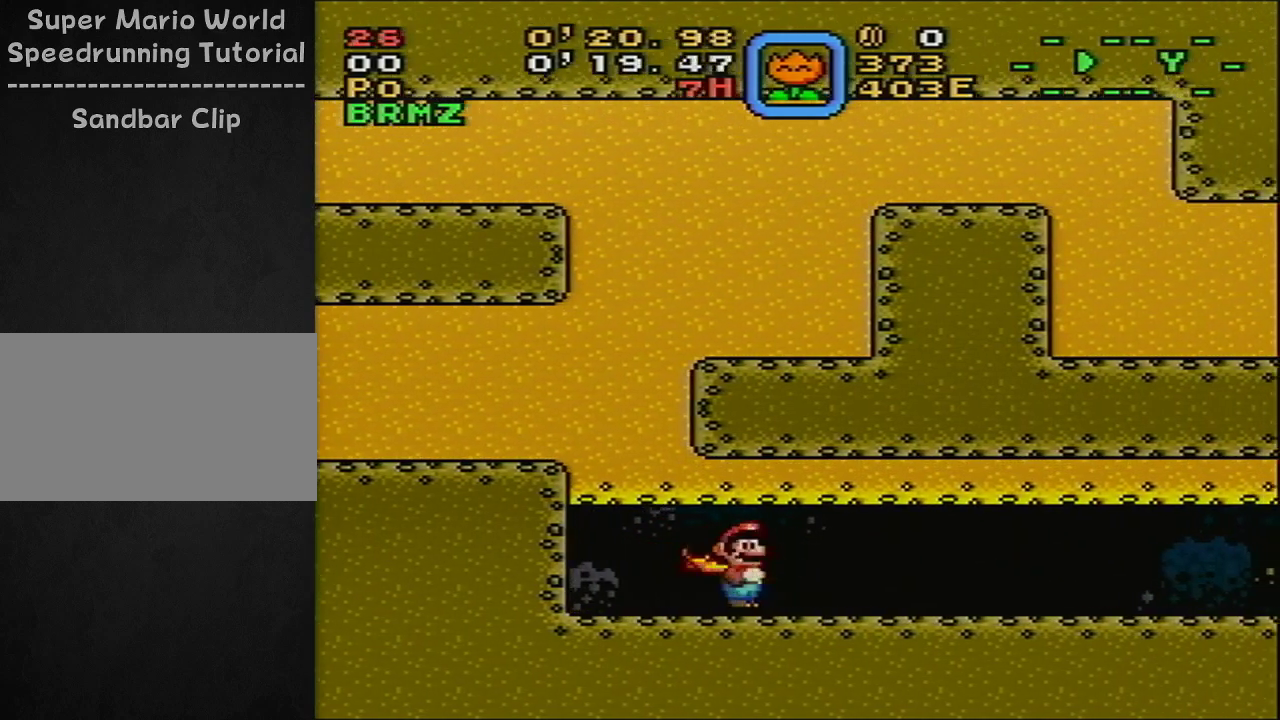
{"dt_ms": 500, "buttons": ["X", "DPAD_RIGHT"], "events": []}
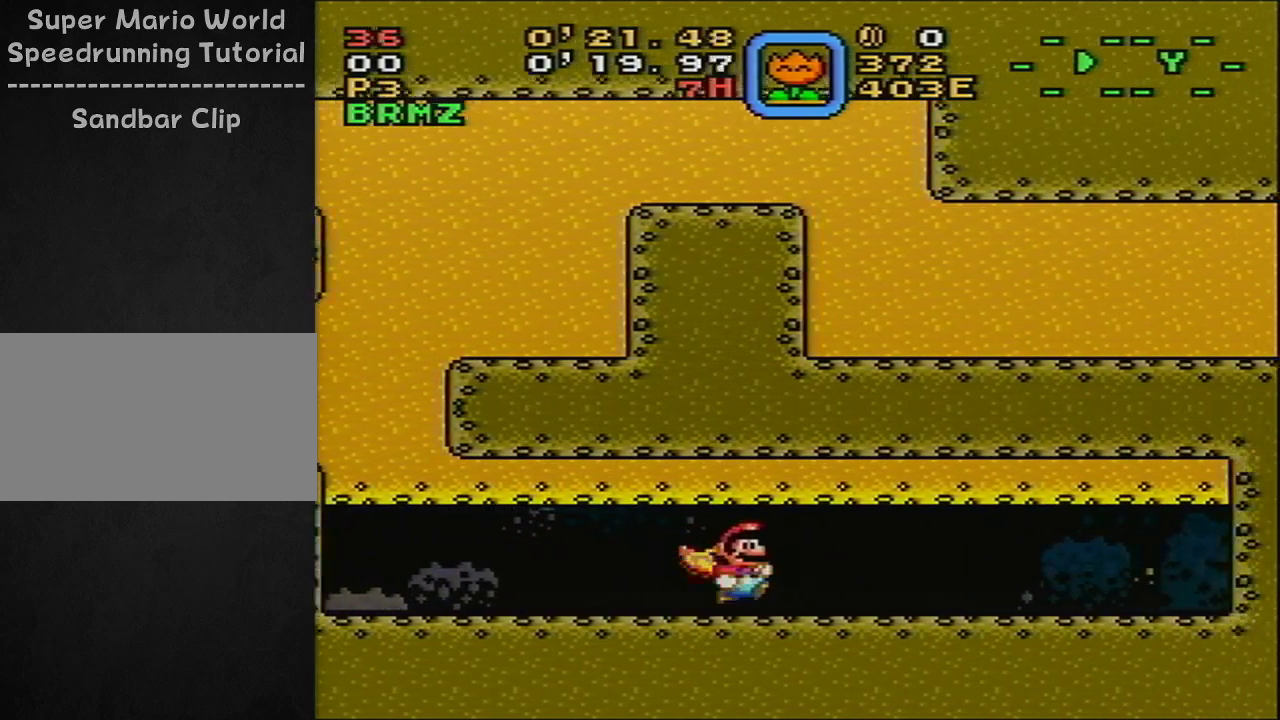
{"dt_ms": 600, "buttons": ["DPAD_RIGHT"], "events": [[567, "X", "up"]]}
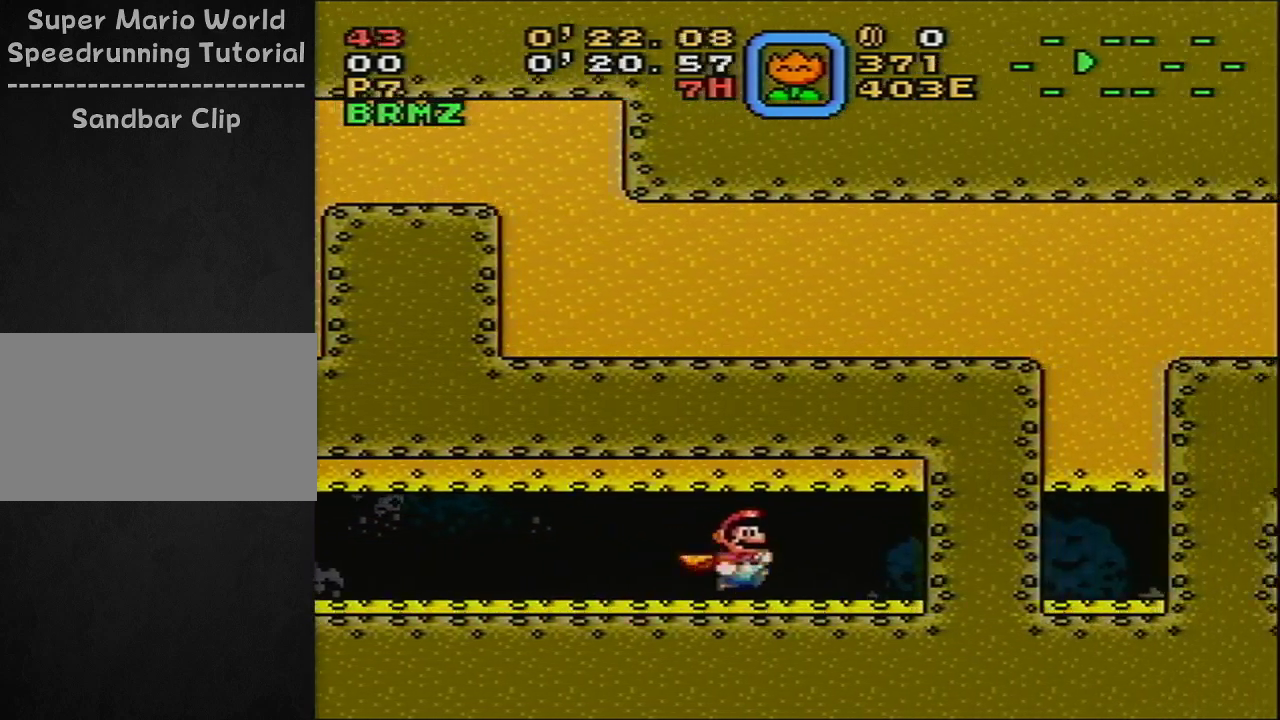
{"dt_ms": 200, "buttons": [], "events": [[200, "DPAD_RIGHT", "up"]]}
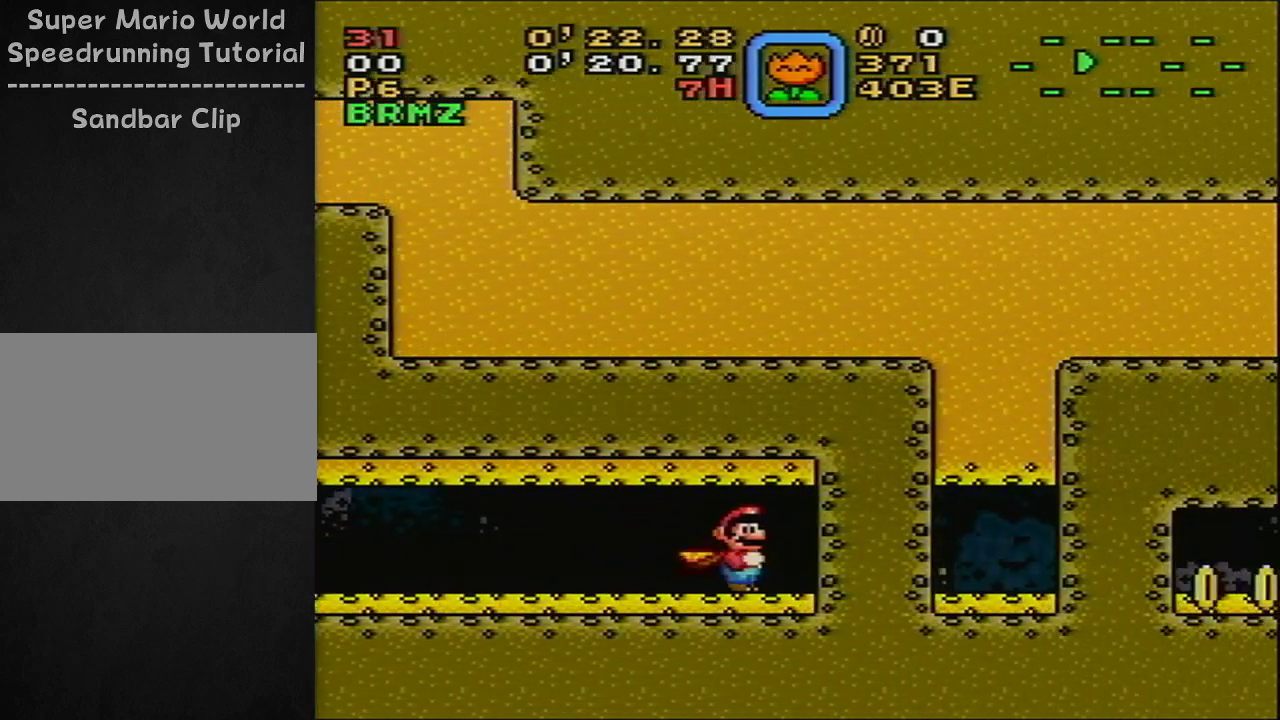
{"dt_ms": 700, "buttons": [], "events": []}
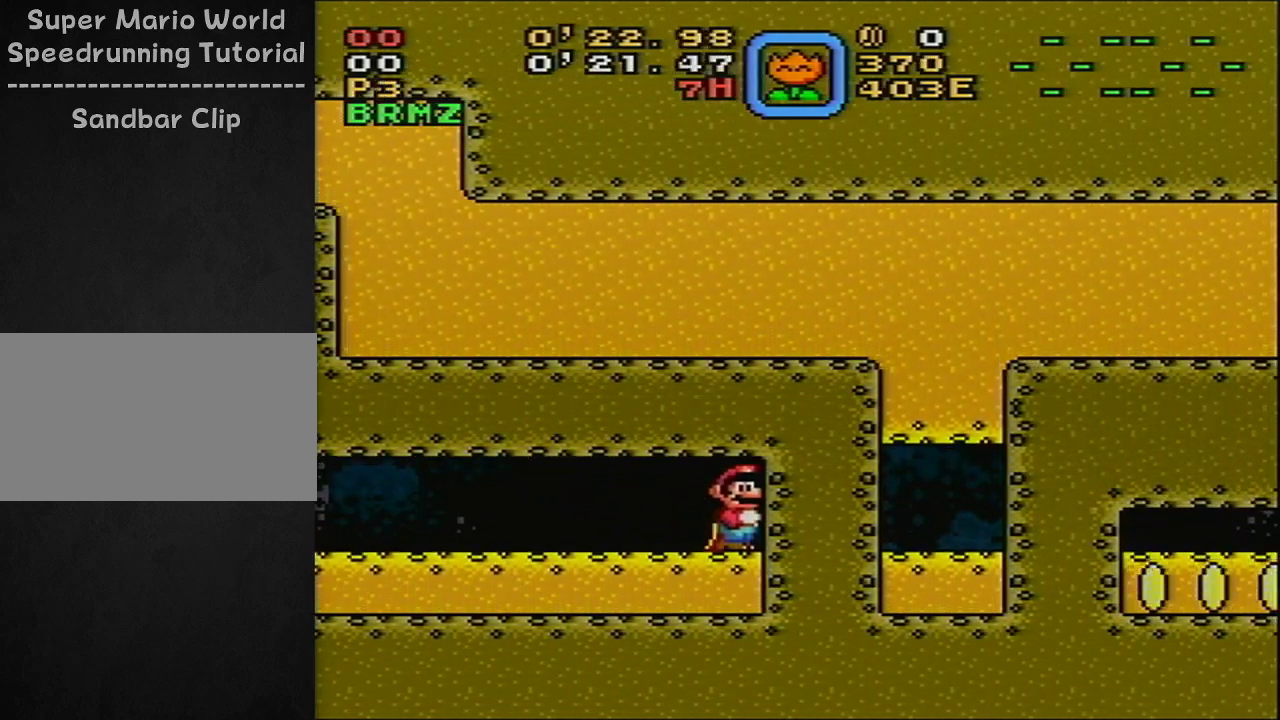
{"dt_ms": 400, "buttons": ["Y"], "events": [[50, "L1", "down"], [317, "L1", "up"], [317, "Y", "down"]]}
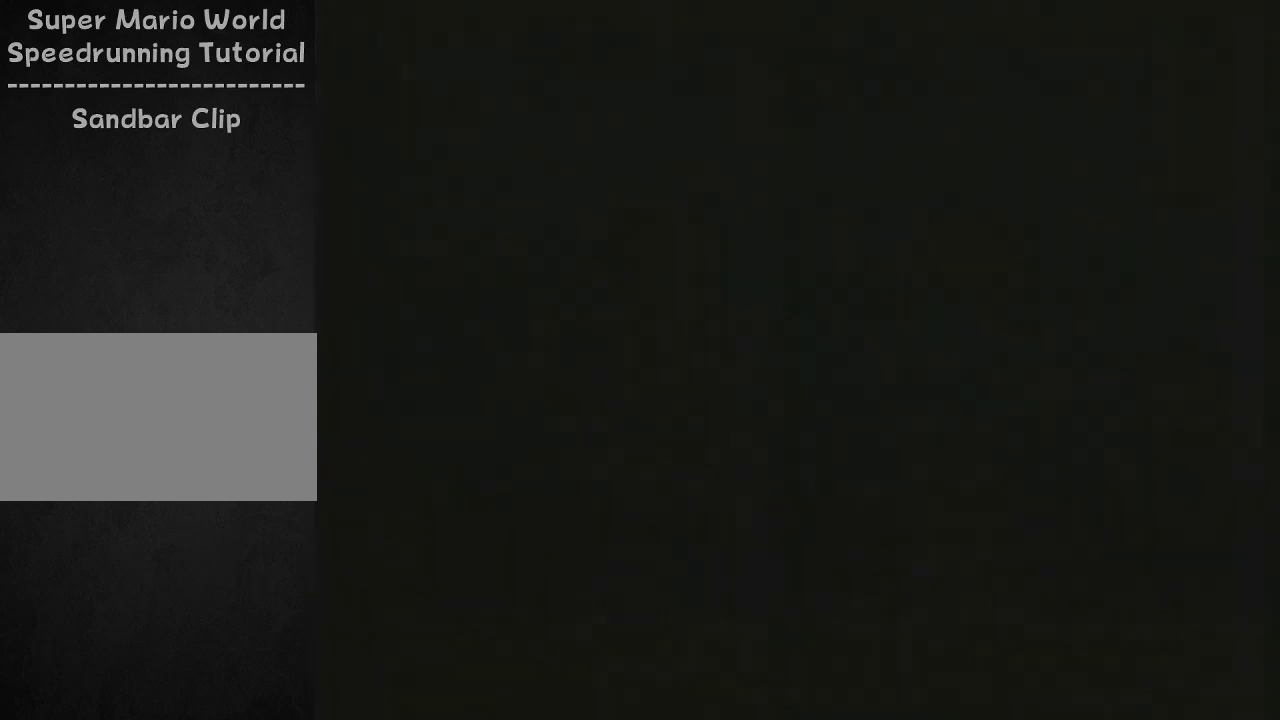
{"dt_ms": 600, "buttons": ["Y"], "events": []}
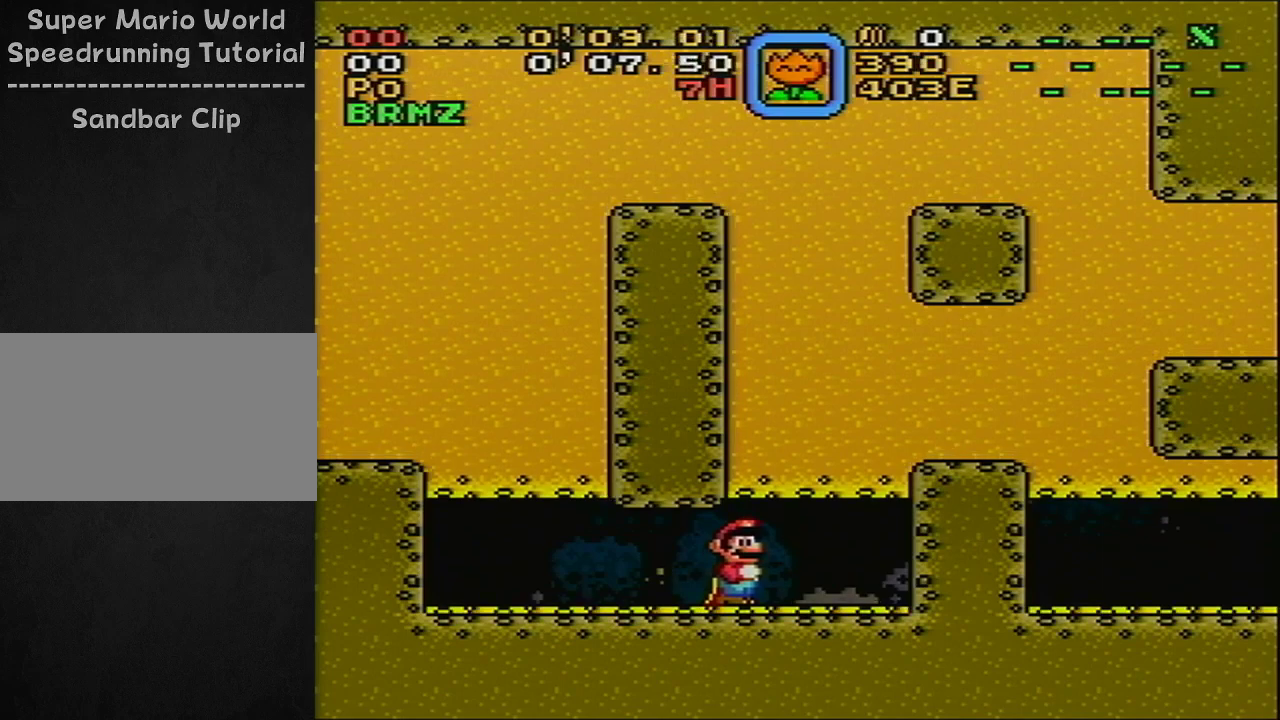
{"dt_ms": 500, "buttons": ["Y"], "events": []}
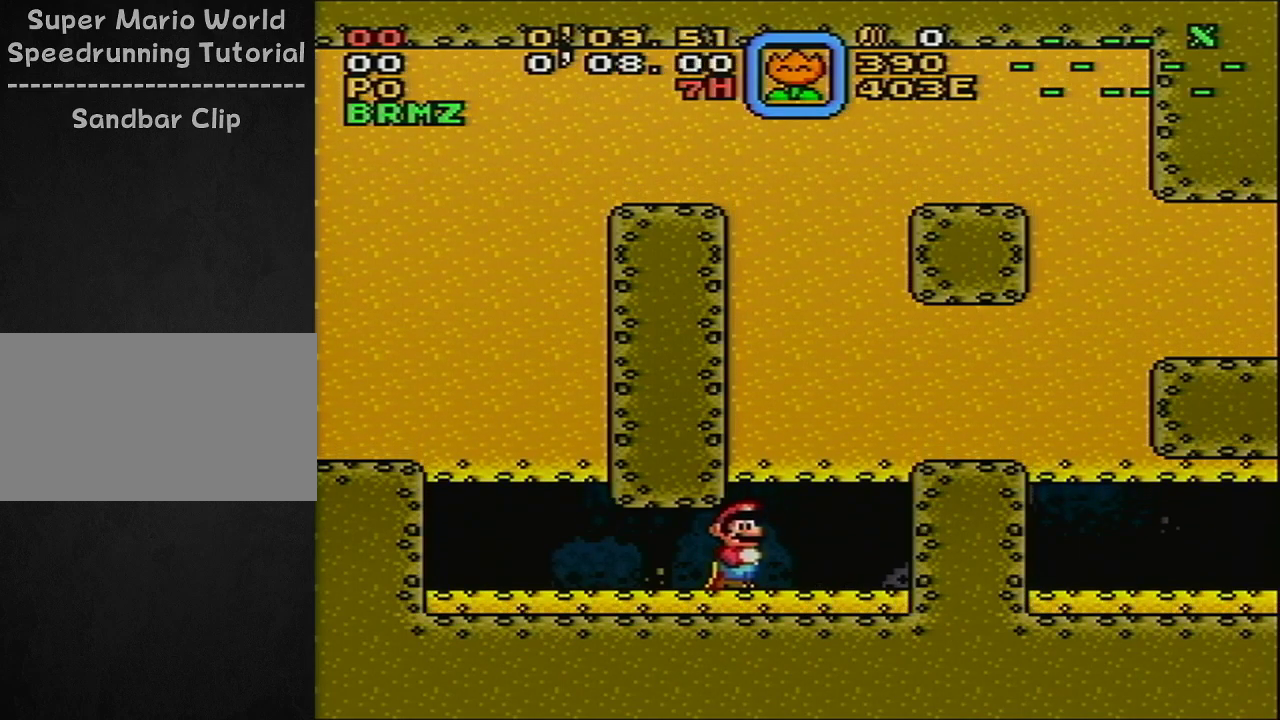
{"dt_ms": 500, "buttons": ["Y"], "events": []}
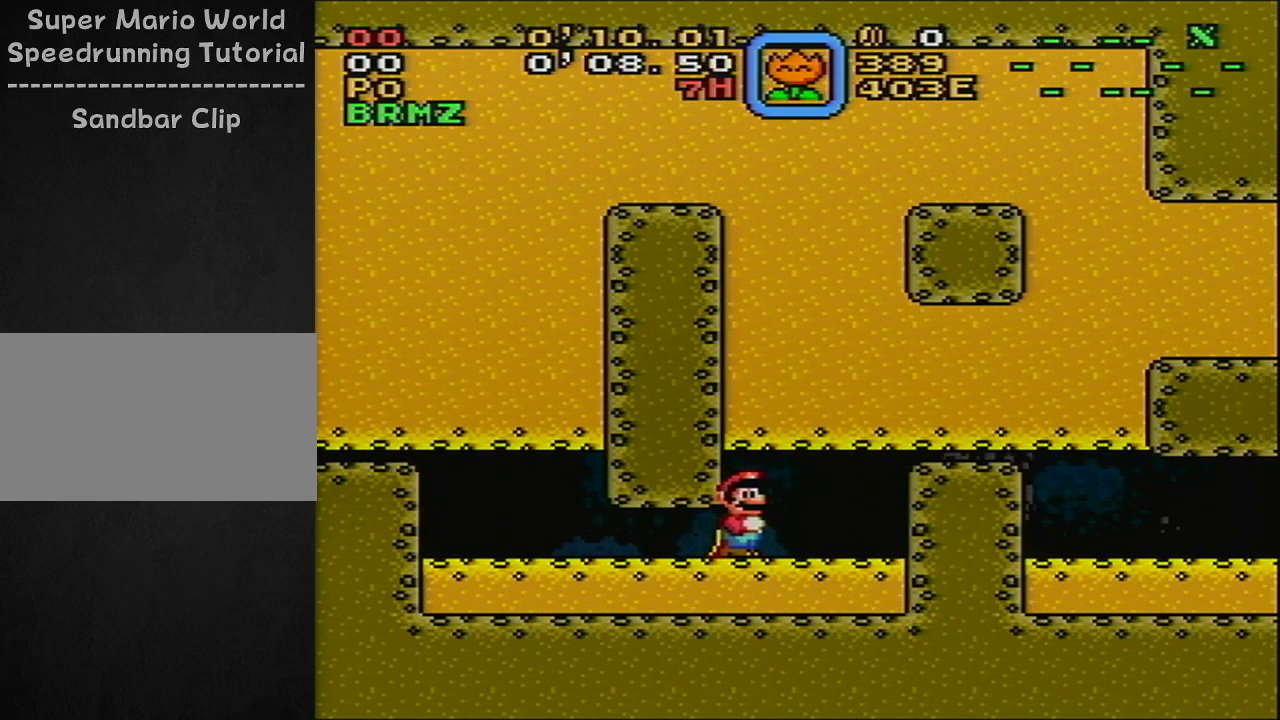
{"dt_ms": 500, "buttons": ["Y"], "events": []}
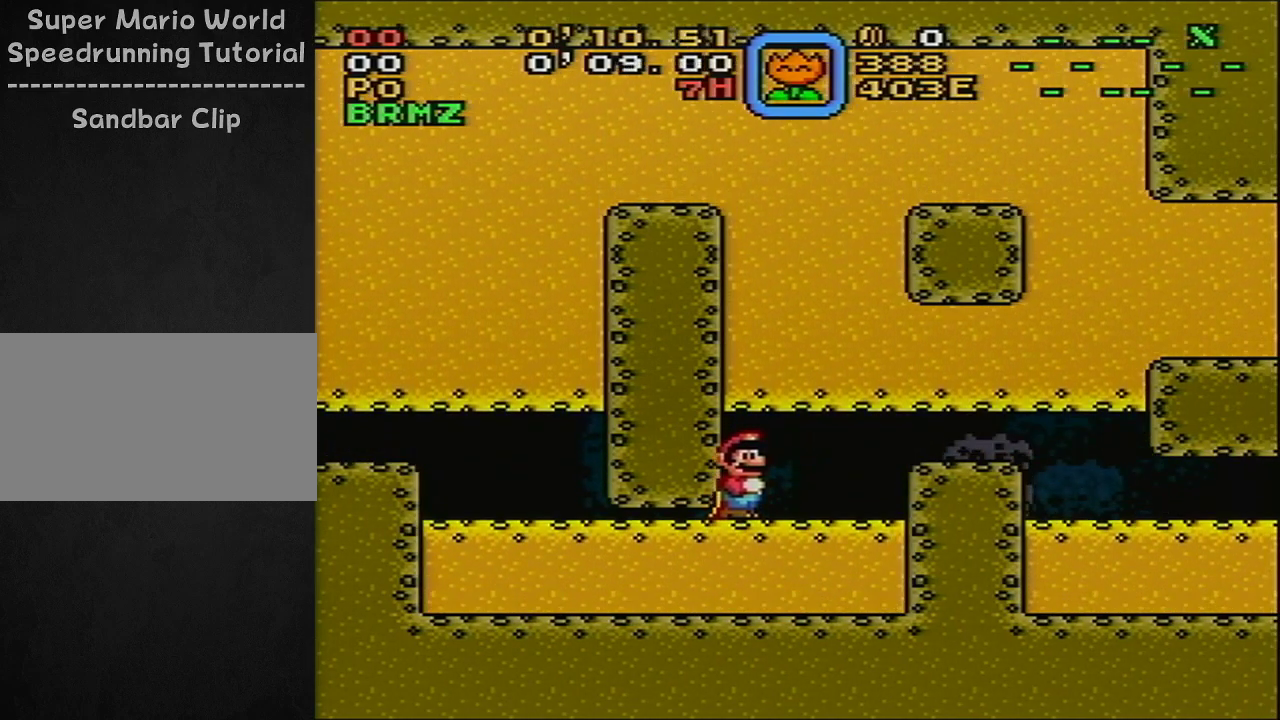
{"dt_ms": 500, "buttons": ["Y", "DPAD_RIGHT"], "events": [[367, "DPAD_RIGHT", "down"]]}
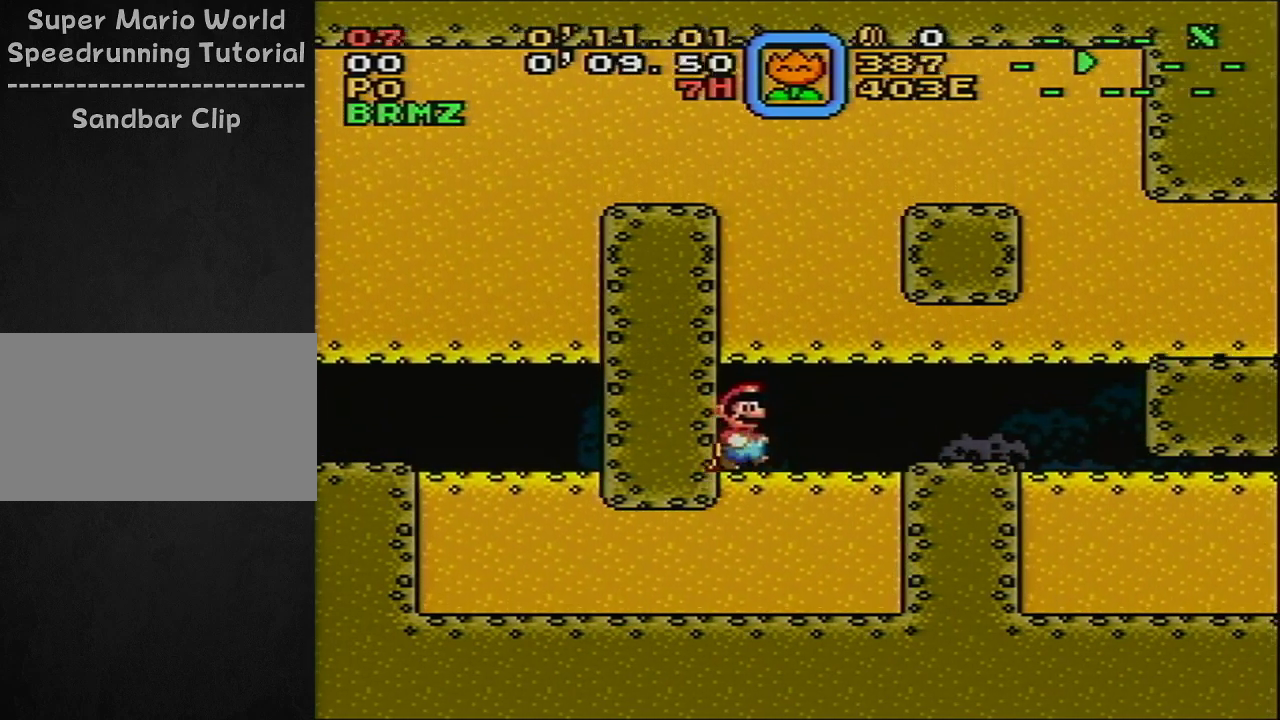
{"dt_ms": 500, "buttons": ["Y", "DPAD_RIGHT"], "events": []}
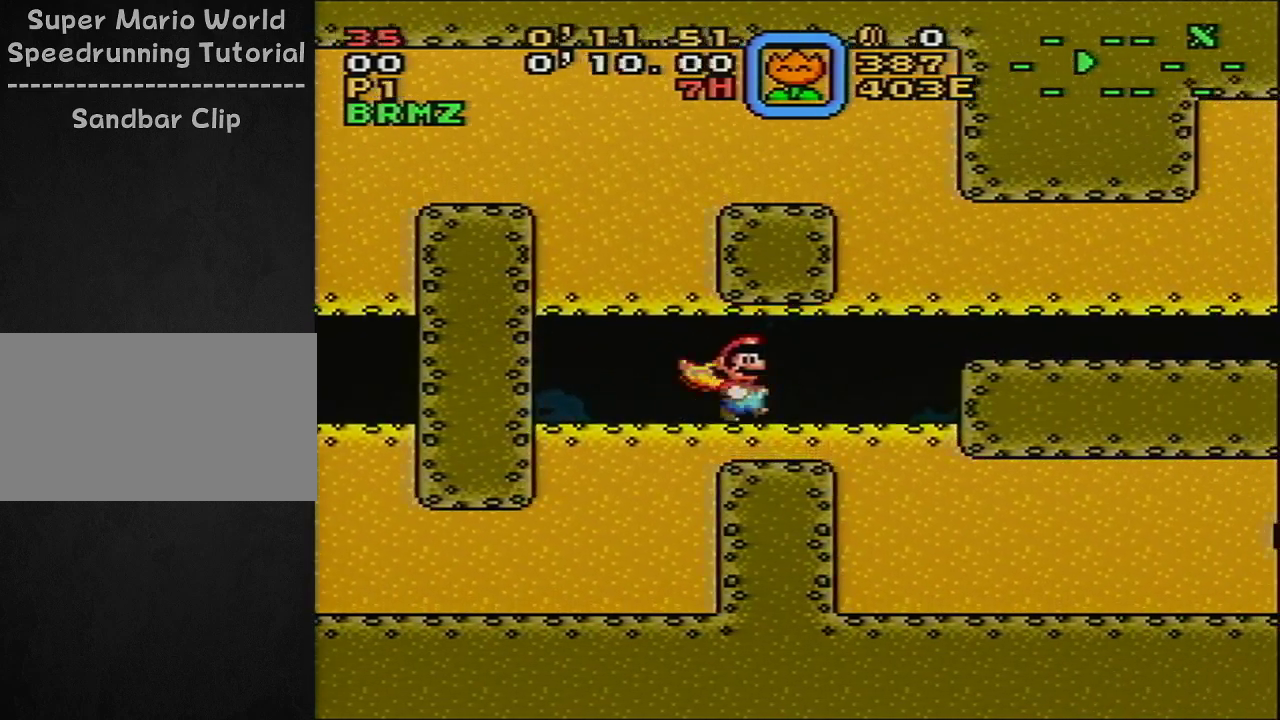
{"dt_ms": 300, "buttons": ["B", "Y", "DPAD_RIGHT"], "events": [[250, "B", "down"]]}
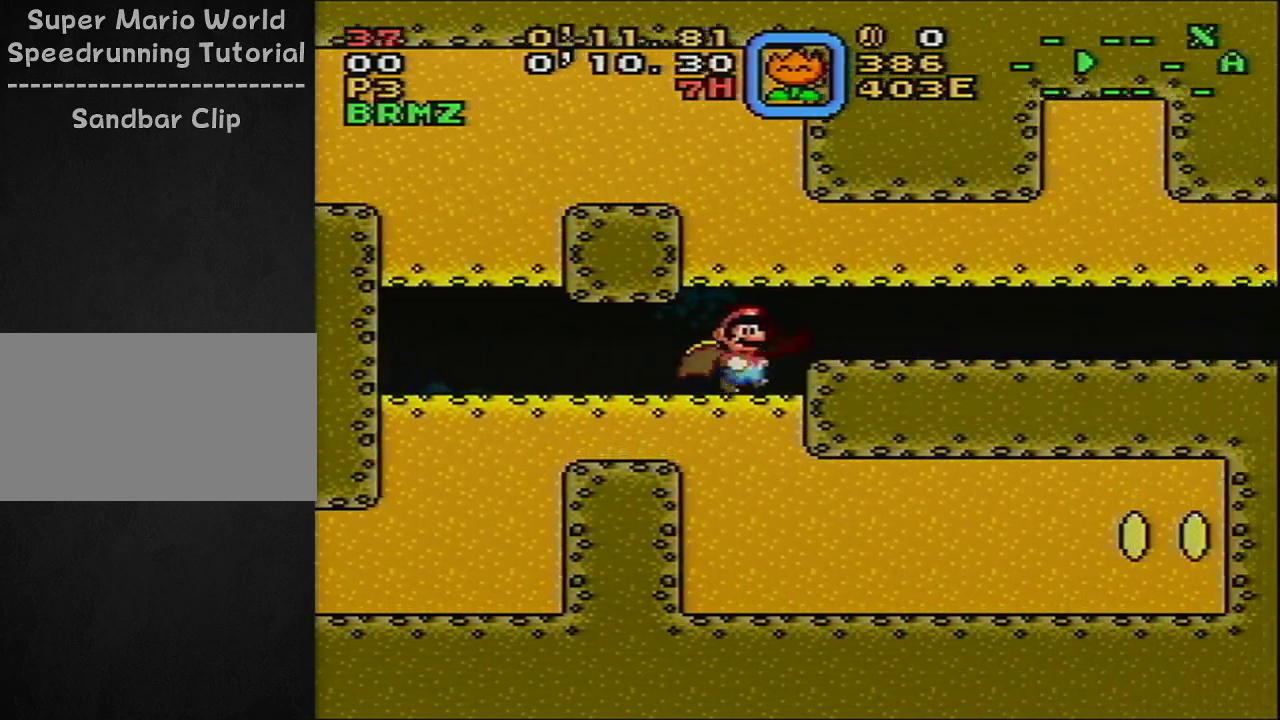
{"dt_ms": 100, "buttons": ["Y", "DPAD_RIGHT"], "events": [[17, "B", "up"]]}
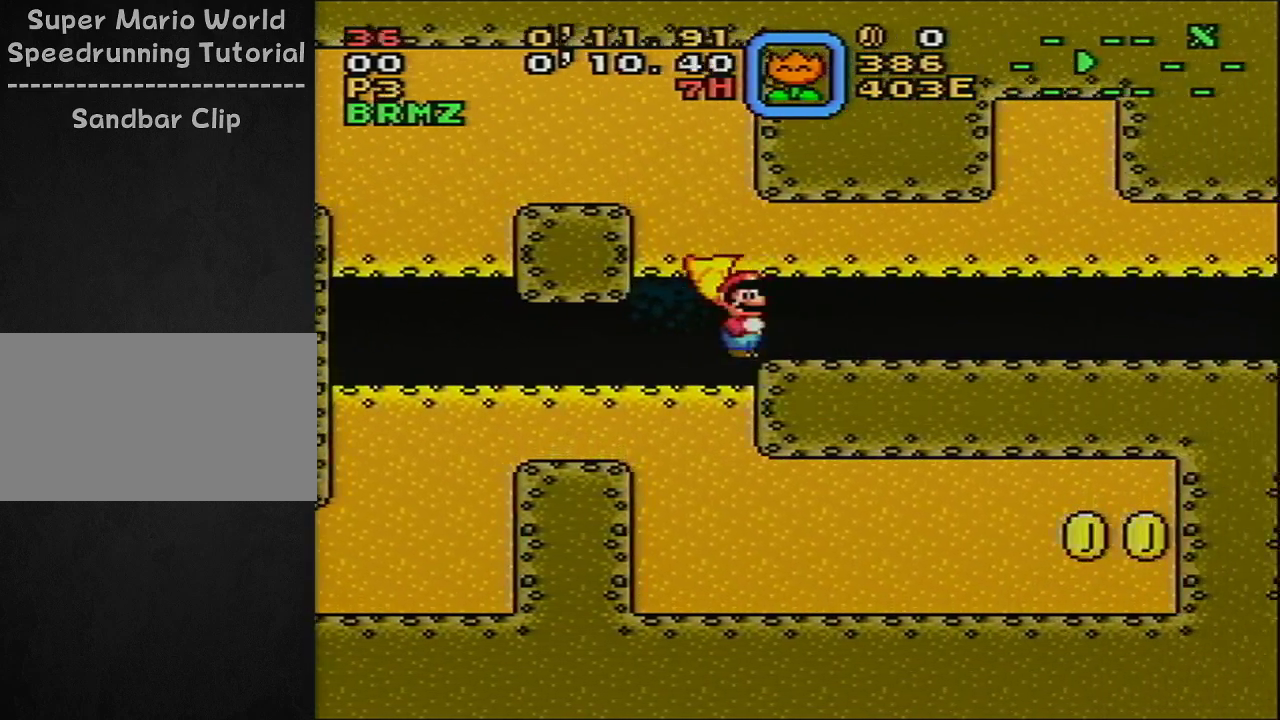
{"dt_ms": 600, "buttons": ["Y", "DPAD_RIGHT"], "events": []}
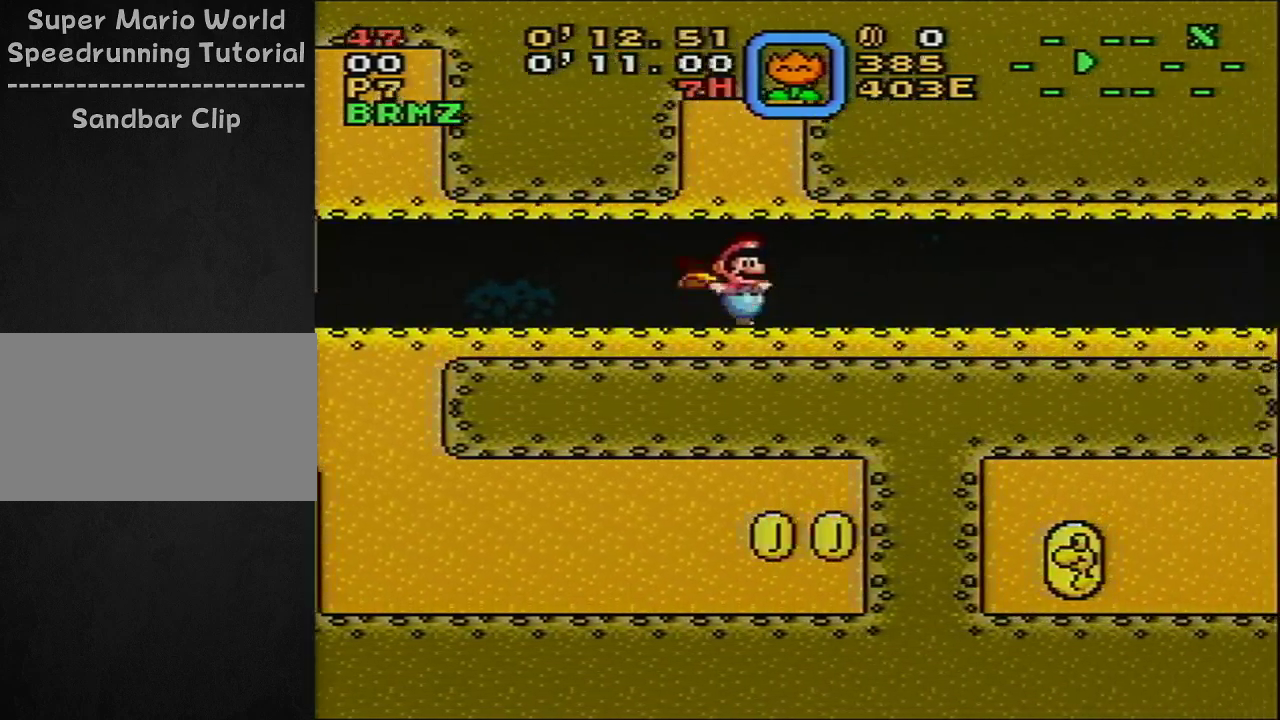
{"dt_ms": 500, "buttons": ["Y", "DPAD_RIGHT"], "events": []}